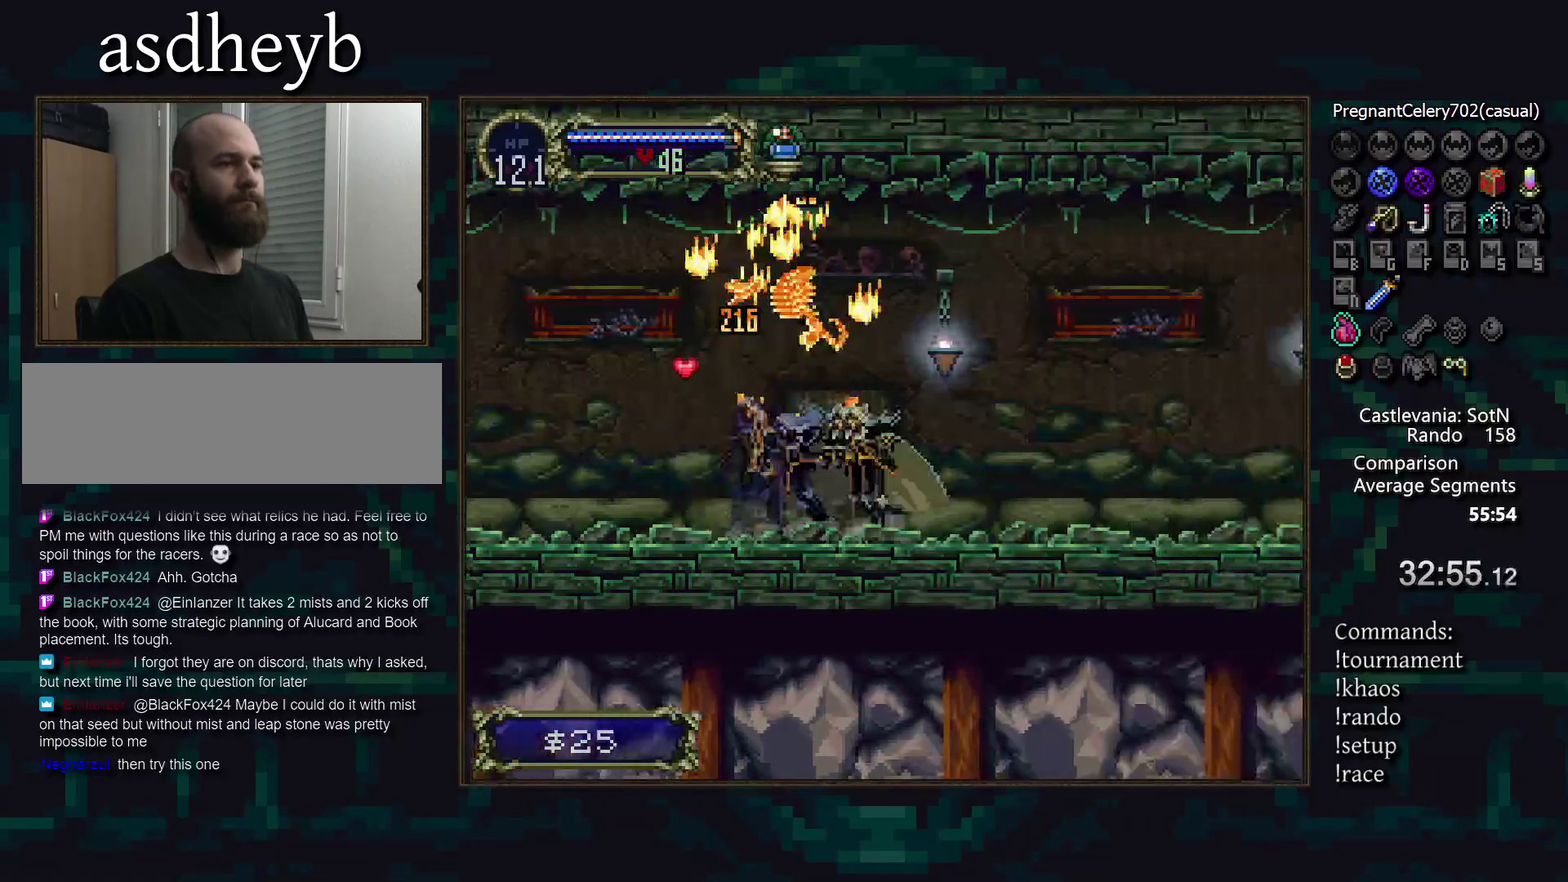
Gameplay with a controller (PlayStation layout); each line is a JSON object with the inputs held at the frame after it. "events" lists button and stick changes between this image and that frame as [ms after this image, input, new state], when the widget could be followed in between. Not read: DPAD_LEFT L3 R3.
{"buttons": [], "events": [[83, "DPAD_RIGHT", "down"], [383, "DPAD_RIGHT", "up"], [433, "TRIANGLE", "down"], [500, "TRIANGLE", "up"]]}
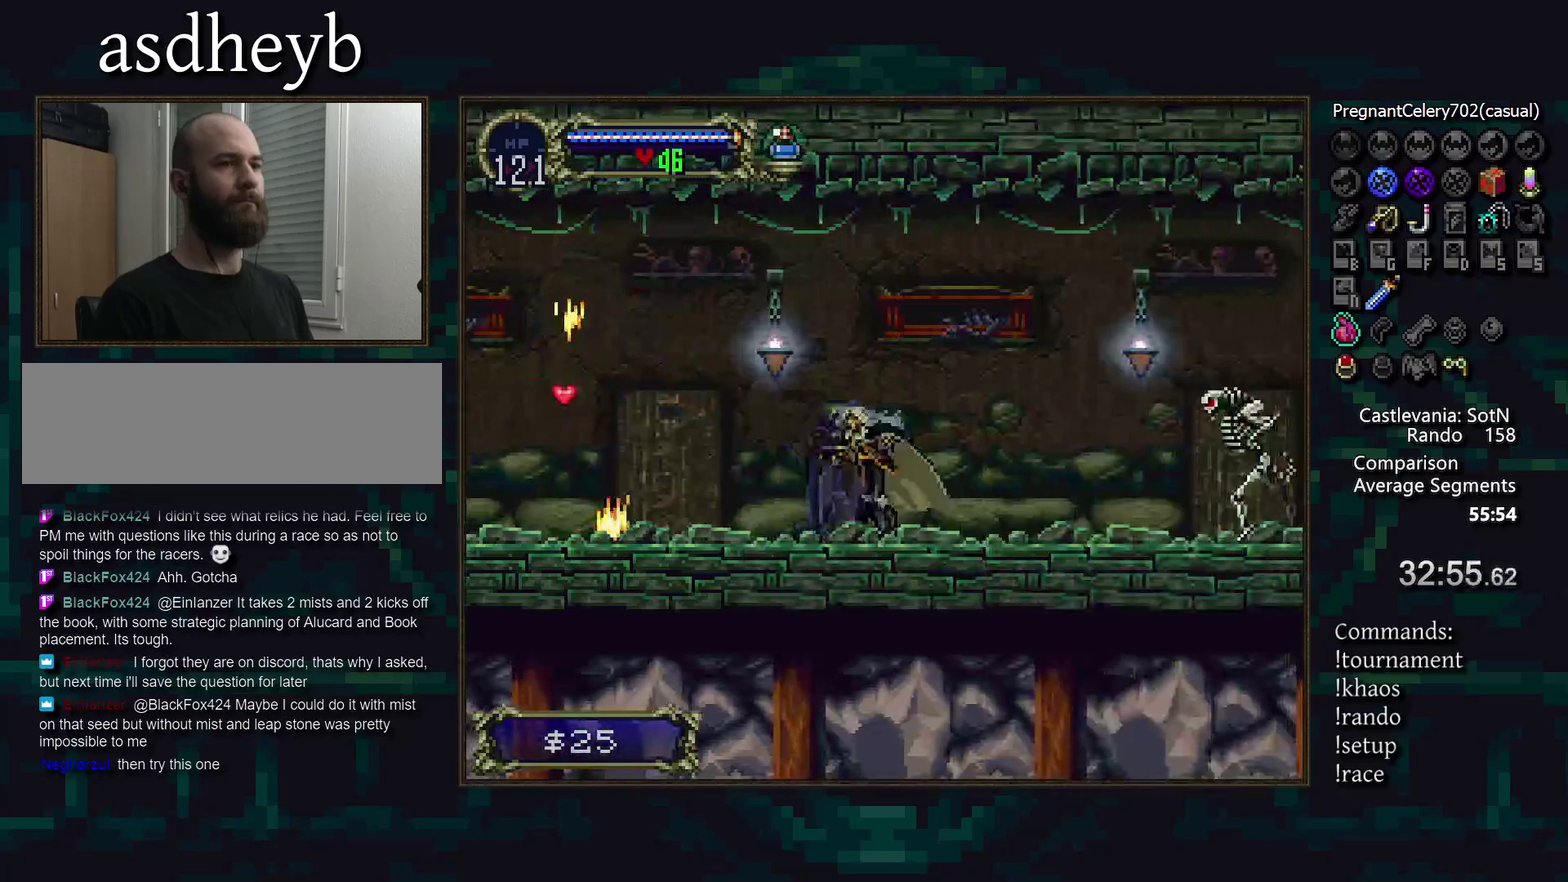
{"buttons": [], "events": [[50, "DPAD_RIGHT", "down"], [100, "CROSS", "down"], [150, "CROSS", "up"], [217, "DPAD_DOWN", "down"], [267, "SQUARE", "down"], [333, "SQUARE", "up"], [367, "DPAD_DOWN", "up"], [467, "DPAD_RIGHT", "up"]]}
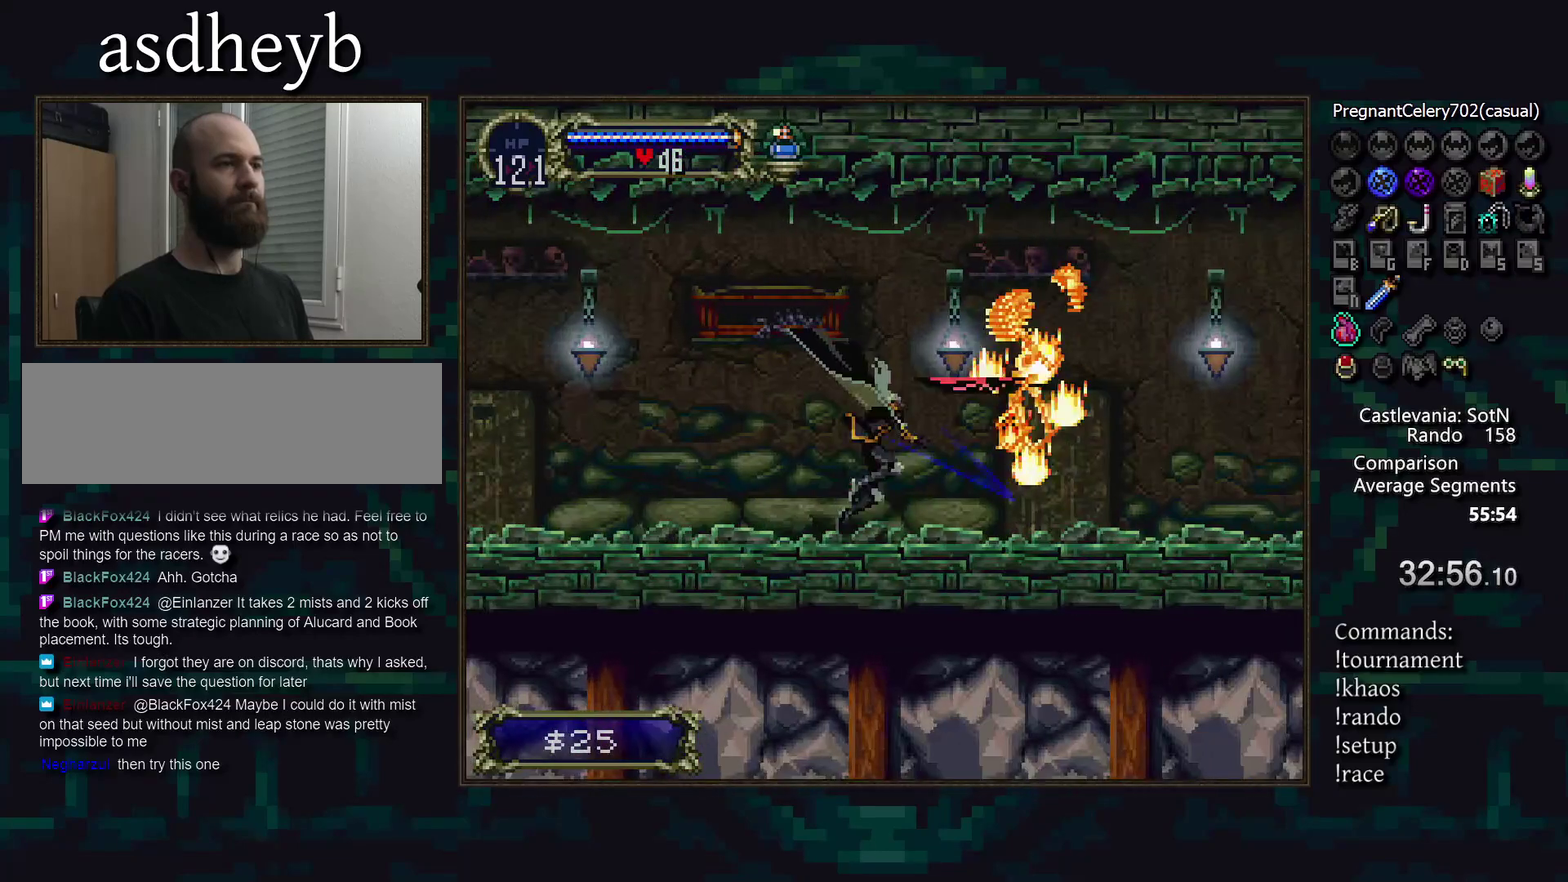
{"buttons": ["CIRCLE", "TRIANGLE"], "events": [[50, "TRIANGLE", "down"], [117, "TRIANGLE", "up"], [150, "CIRCLE", "down"], [183, "TRIANGLE", "down"], [233, "TRIANGLE", "up"], [267, "CIRCLE", "up"], [317, "CIRCLE", "down"], [333, "TRIANGLE", "down"], [400, "TRIANGLE", "up"], [417, "CIRCLE", "up"], [467, "CIRCLE", "down"], [500, "TRIANGLE", "down"]]}
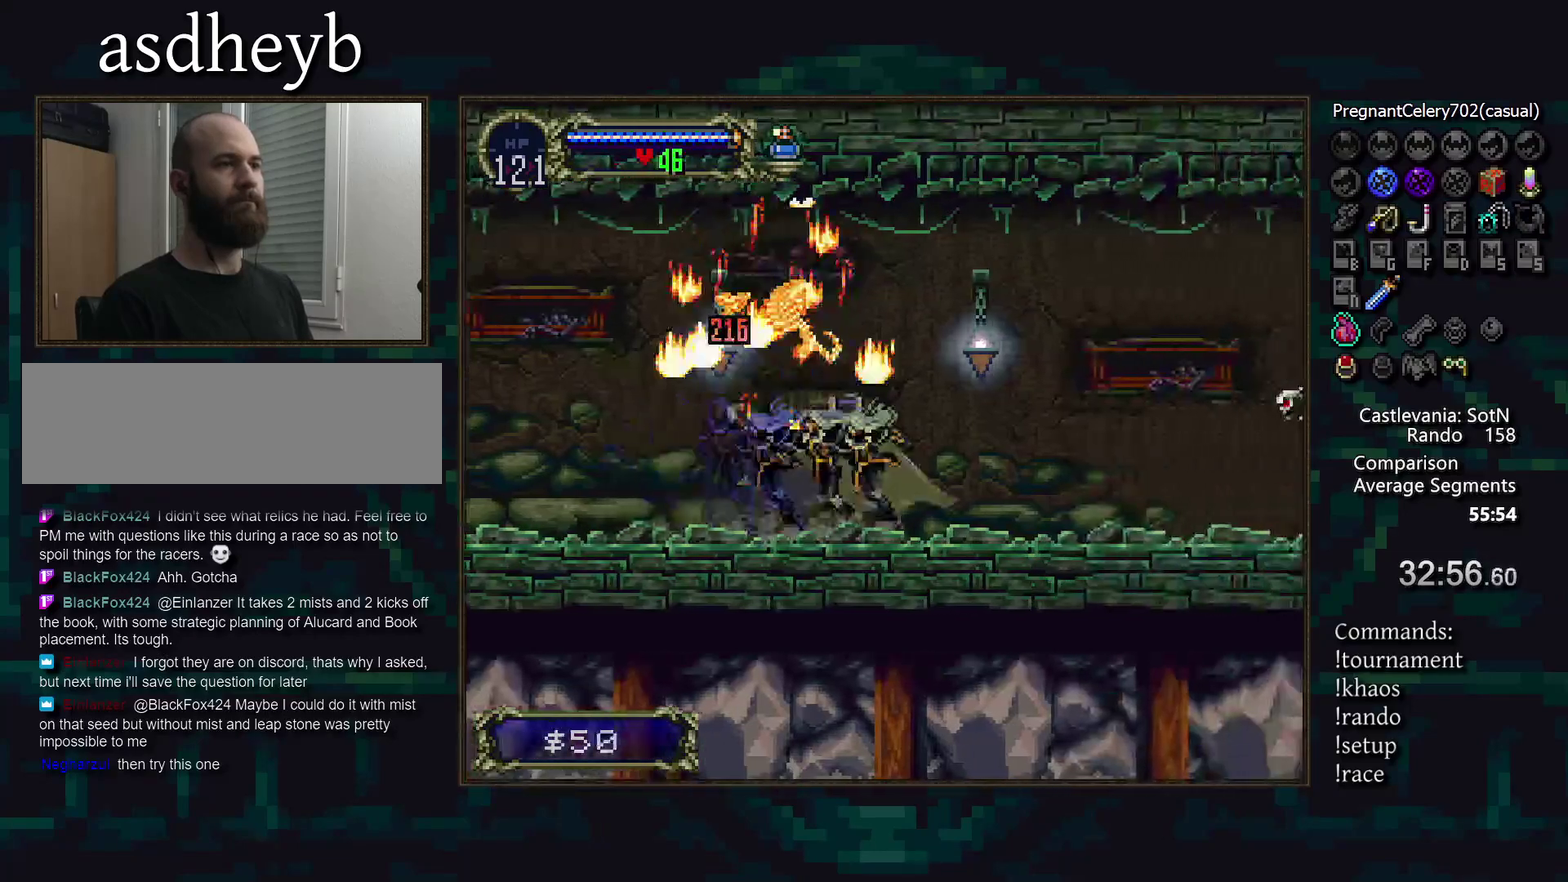
{"buttons": ["DPAD_DOWN", "DPAD_RIGHT"], "events": [[50, "CIRCLE", "up"], [50, "TRIANGLE", "up"], [117, "DPAD_RIGHT", "down"], [217, "CROSS", "down"], [283, "CROSS", "up"], [333, "DPAD_DOWN", "down"], [417, "SQUARE", "down"], [483, "SQUARE", "up"]]}
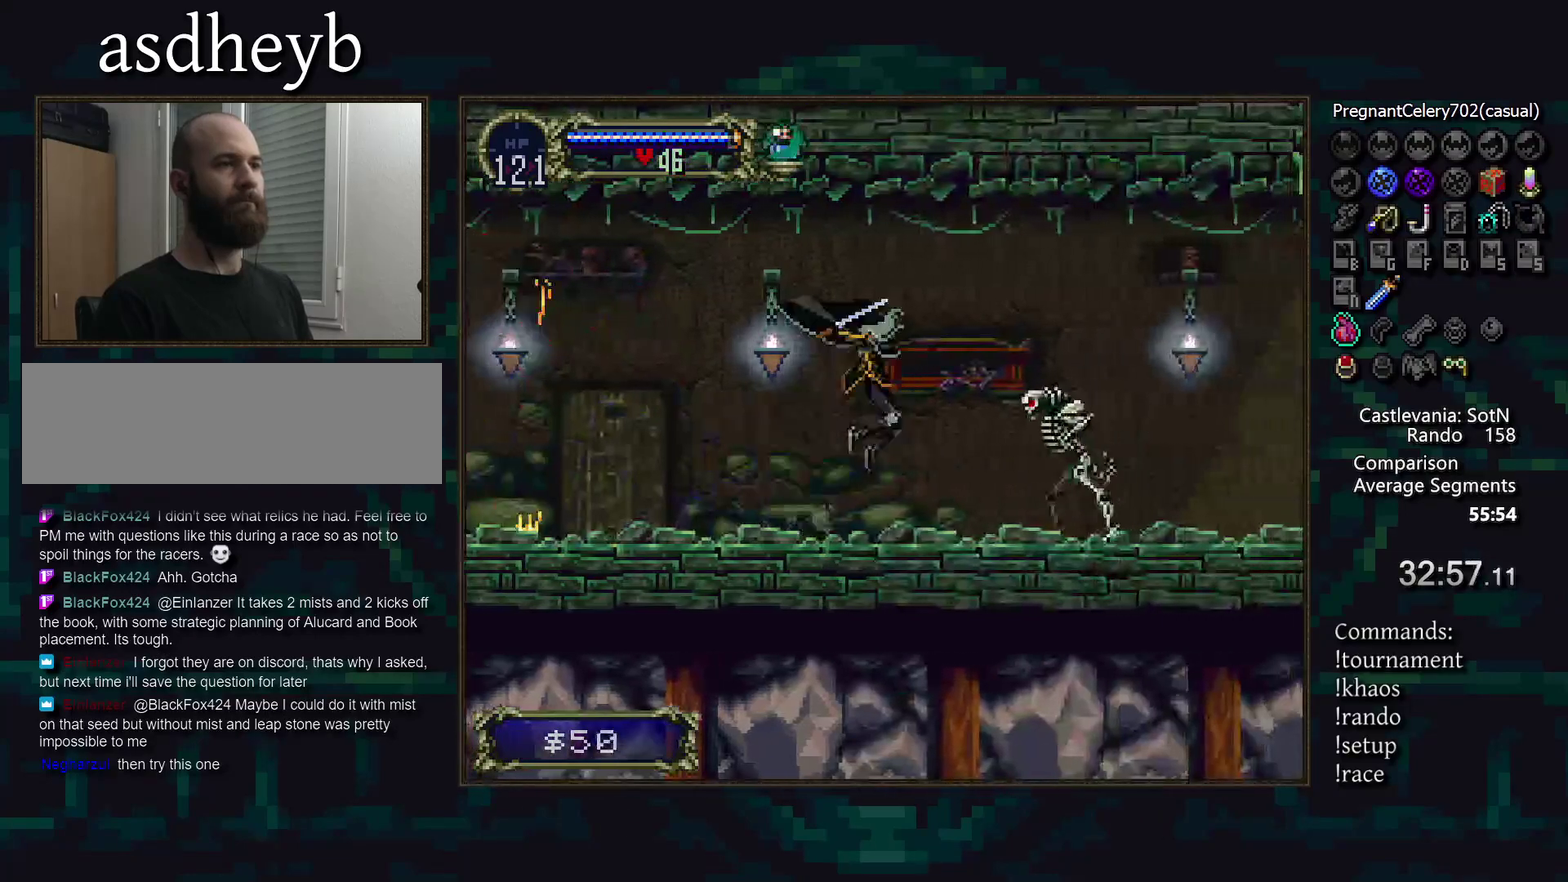
{"buttons": ["CIRCLE", "TRIANGLE"], "events": [[117, "DPAD_RIGHT", "up"], [150, "DPAD_DOWN", "up"], [183, "TRIANGLE", "down"], [267, "TRIANGLE", "up"], [317, "CIRCLE", "down"], [333, "TRIANGLE", "down"], [400, "TRIANGLE", "up"], [417, "CIRCLE", "up"], [467, "CIRCLE", "down"], [483, "TRIANGLE", "down"]]}
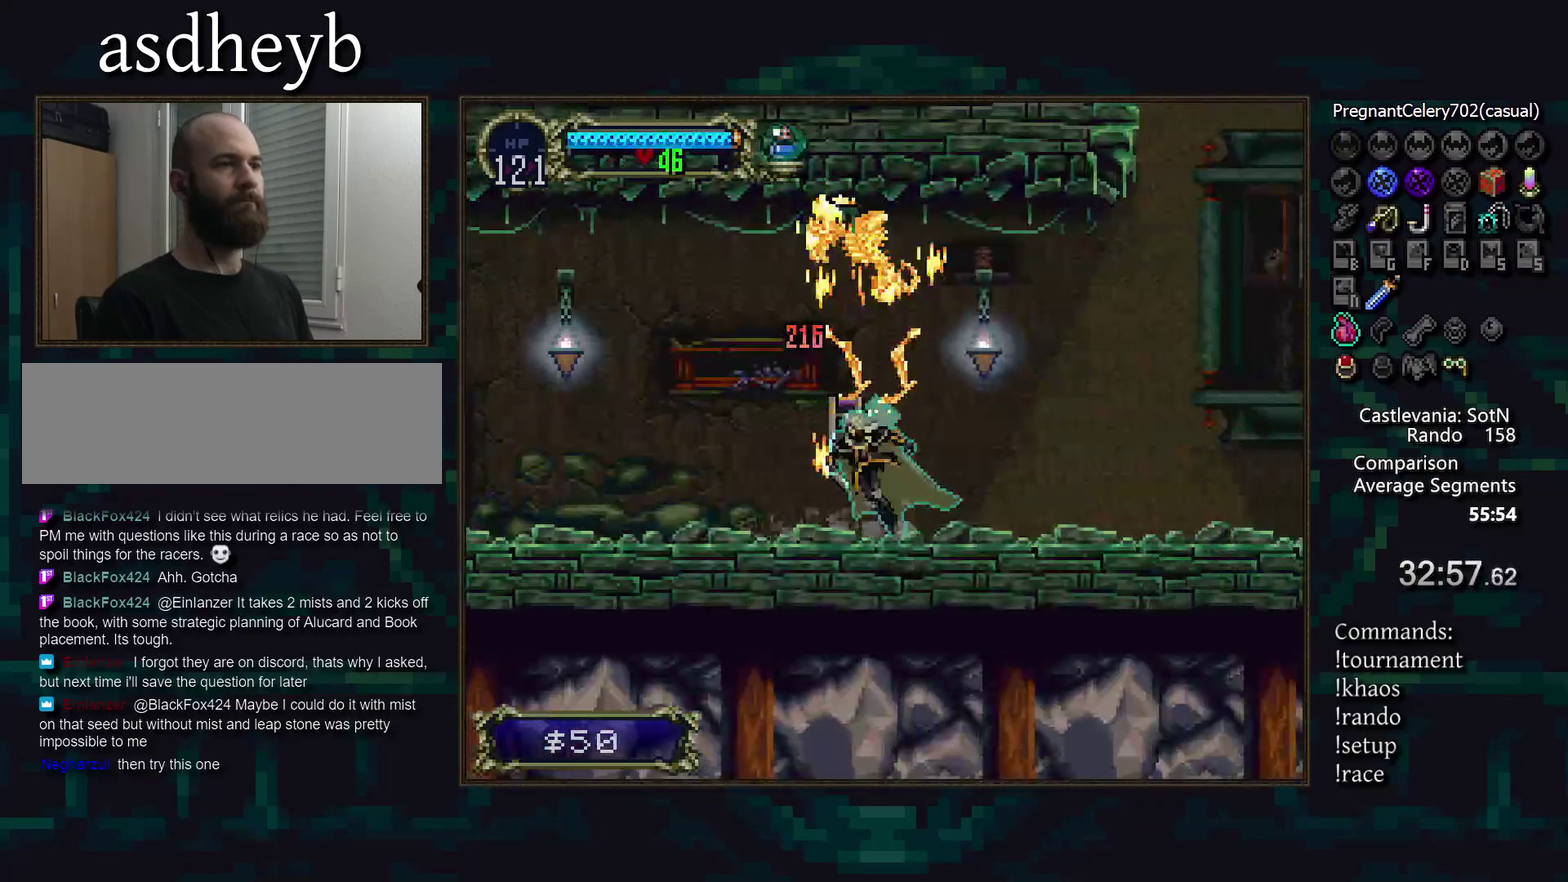
{"buttons": ["CROSS", "DPAD_RIGHT"], "events": [[33, "TRIANGLE", "up"], [50, "CIRCLE", "up"], [117, "CIRCLE", "down"], [133, "TRIANGLE", "down"], [200, "TRIANGLE", "up"], [217, "CIRCLE", "up"], [267, "CIRCLE", "down"], [283, "TRIANGLE", "down"], [350, "TRIANGLE", "up"], [367, "CIRCLE", "up"], [367, "DPAD_RIGHT", "down"], [467, "CROSS", "down"]]}
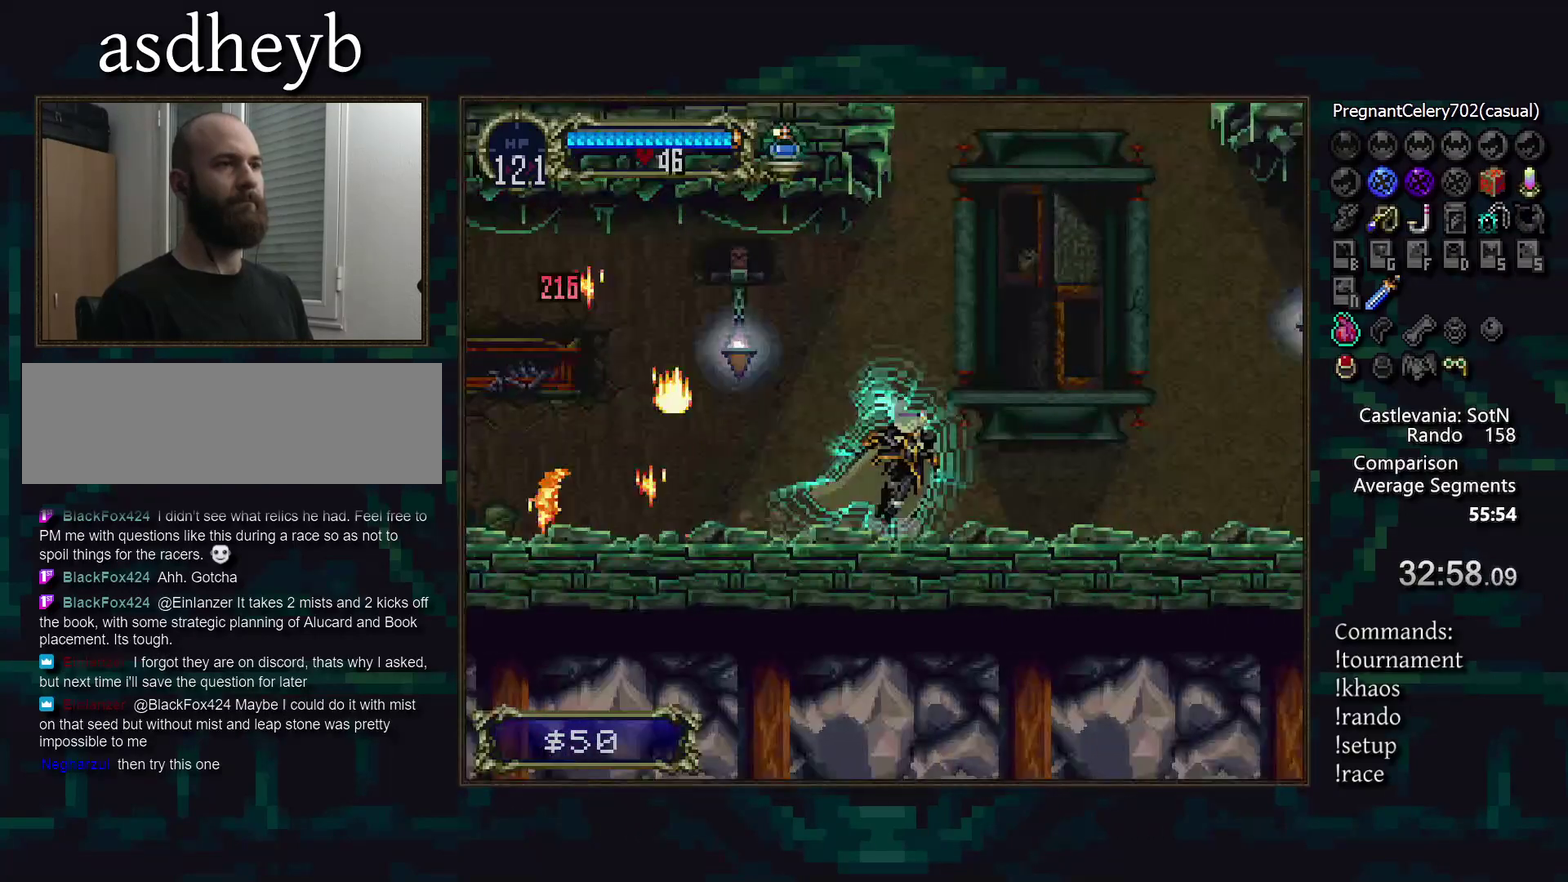
{"buttons": ["CROSS"], "events": [[333, "CROSS", "up"], [350, "DPAD_RIGHT", "up"], [383, "CROSS", "down"]]}
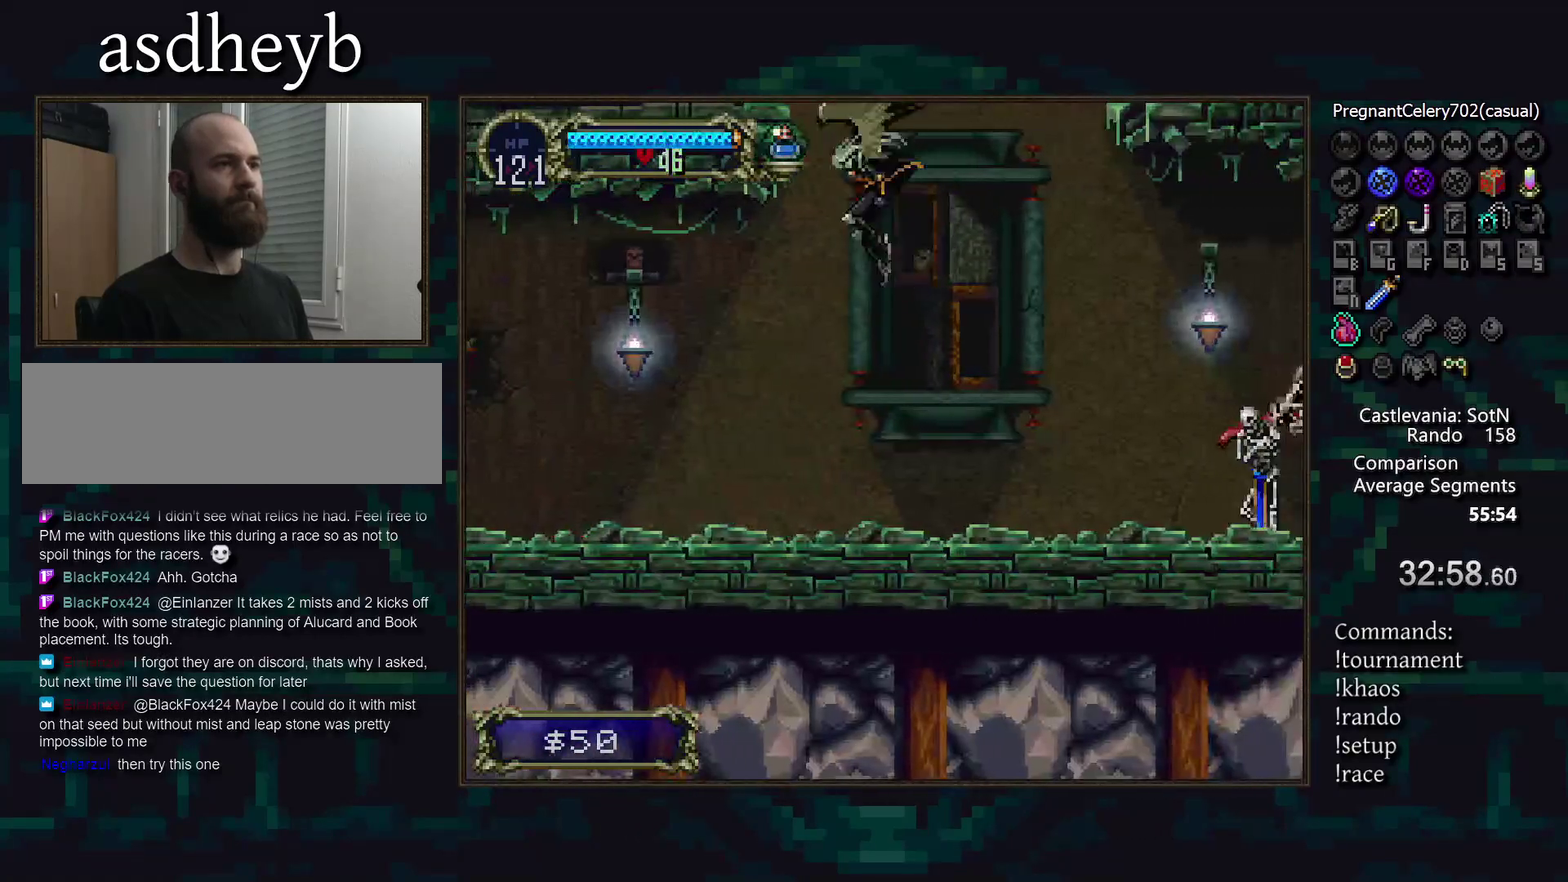
{"buttons": ["DPAD_UP"], "events": [[217, "DPAD_UP", "down"], [267, "CROSS", "up"]]}
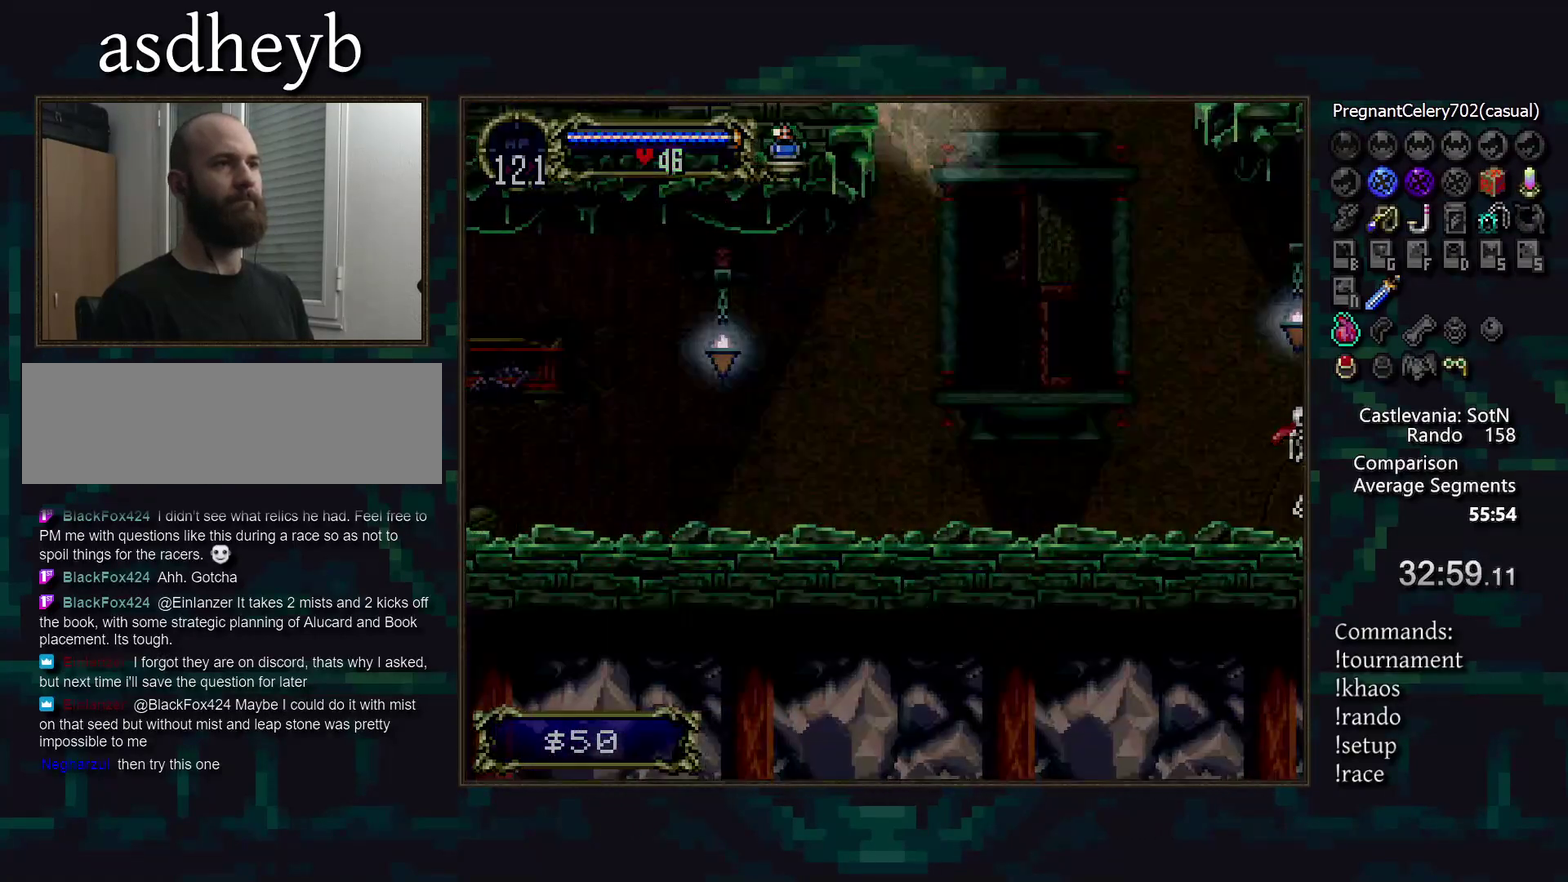
{"buttons": [], "events": [[367, "DPAD_UP", "up"]]}
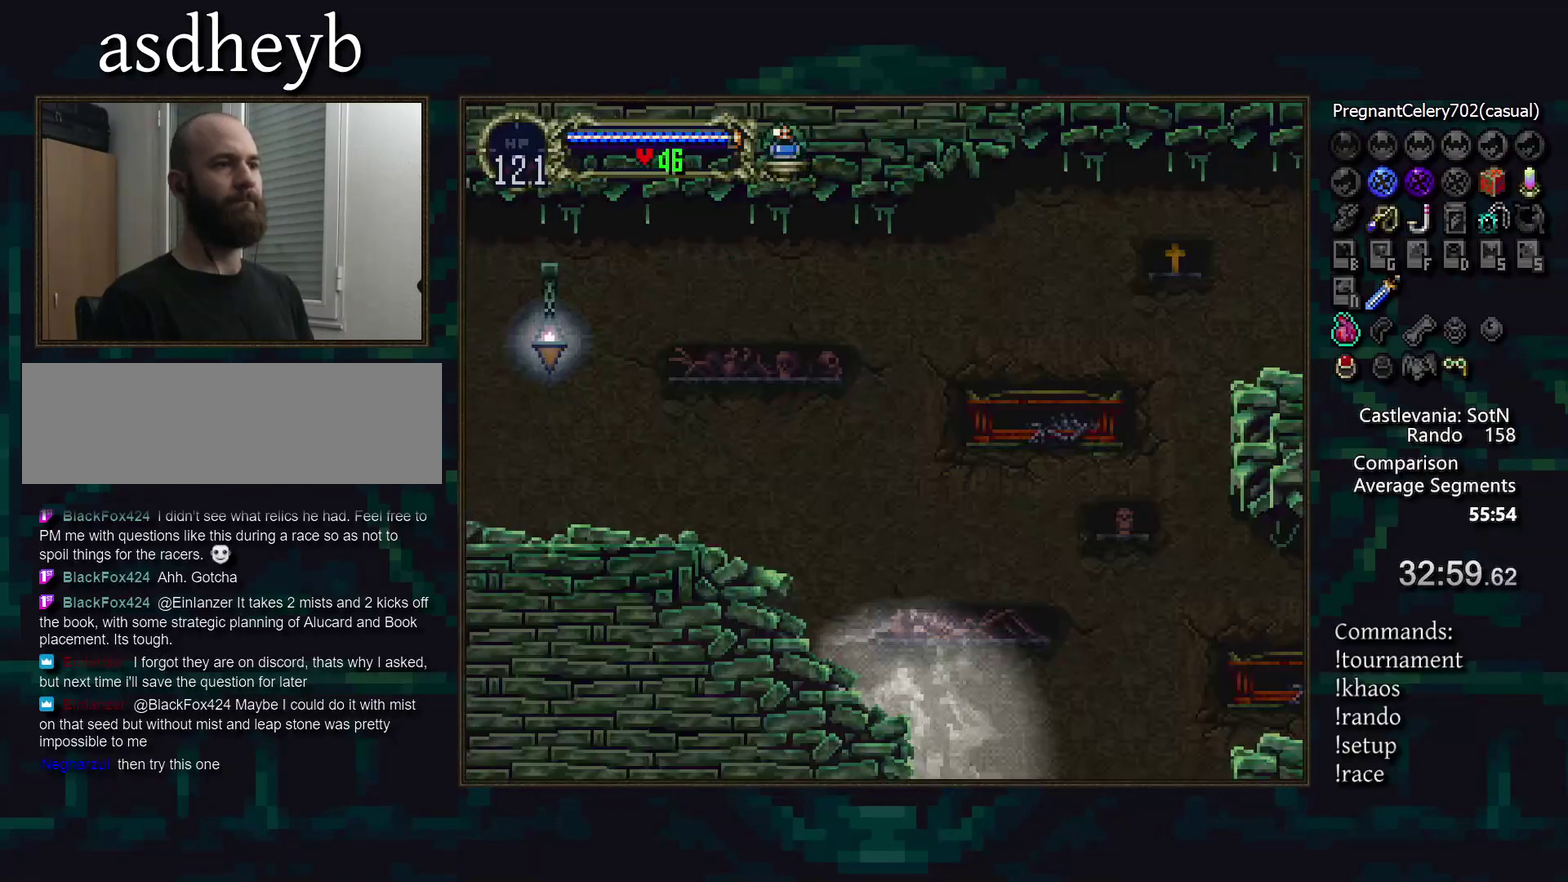
{"buttons": [], "events": []}